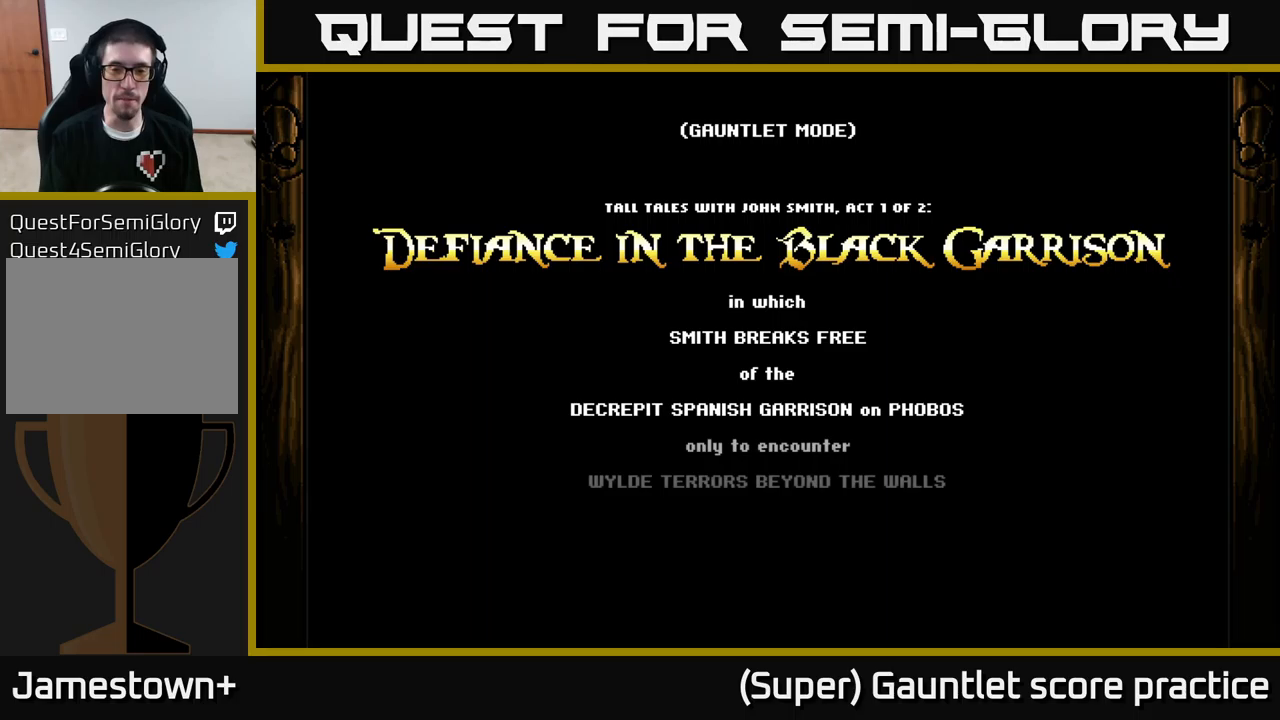
Gameplay with a controller (Xbox layout); each line is a JSON object with the inputs held at the frame after it. "events" lists button and stick changes between this image and that frame as [ms after this image, input, new state], when the widget could be followed in between. Not read: right_stick.
{"buttons": ["A"], "left_stick": "center", "events": [[150, "A", "down"], [250, "A", "up"], [350, "A", "down"]]}
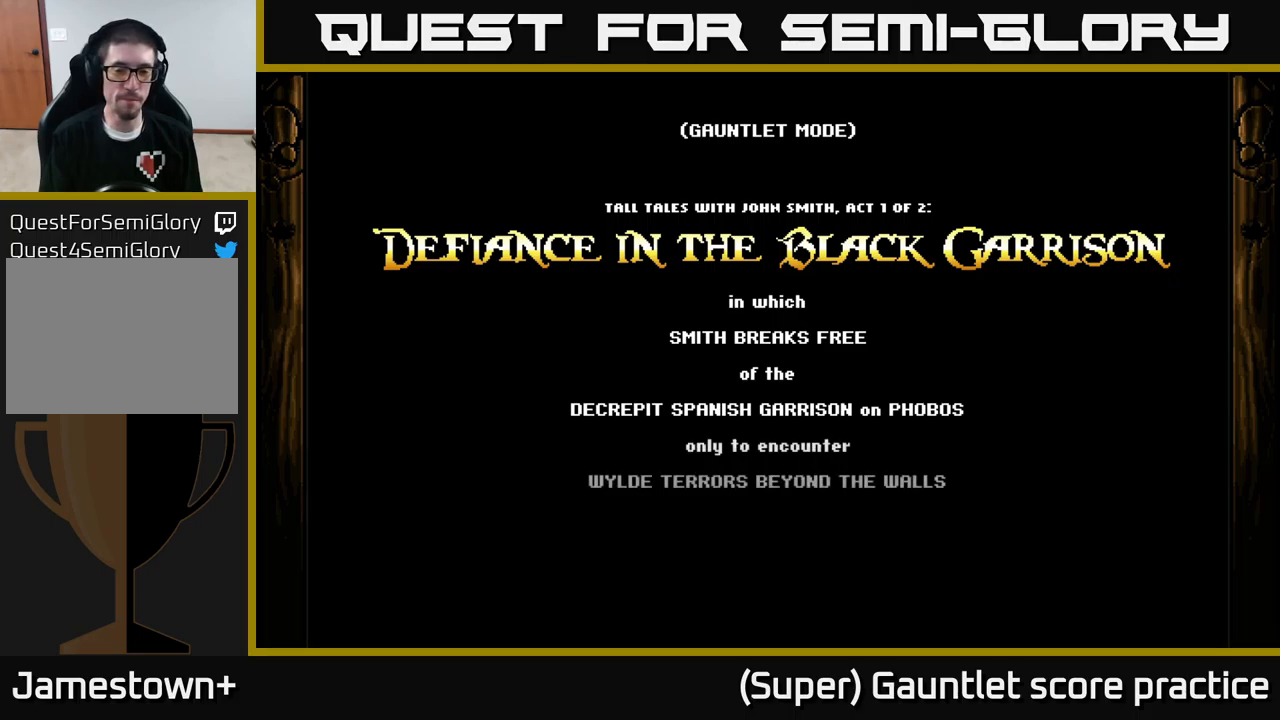
{"buttons": ["A"], "left_stick": "center", "events": []}
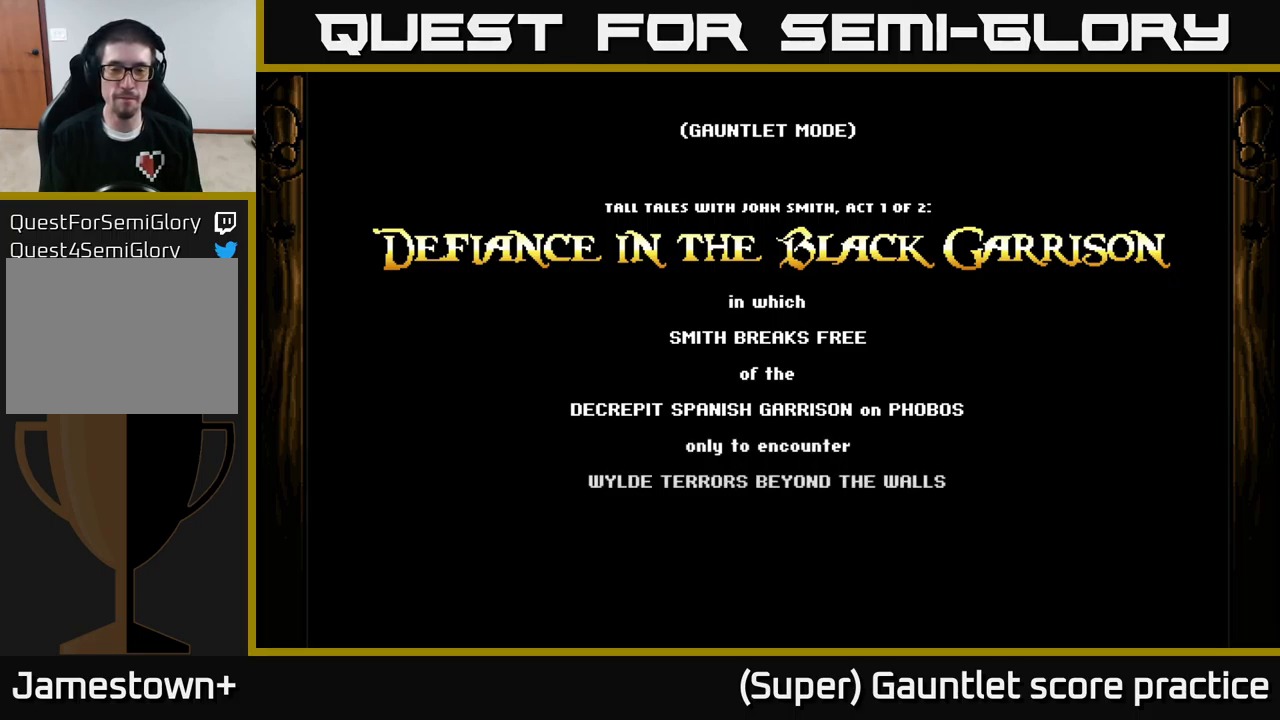
{"buttons": ["A"], "left_stick": "center", "events": []}
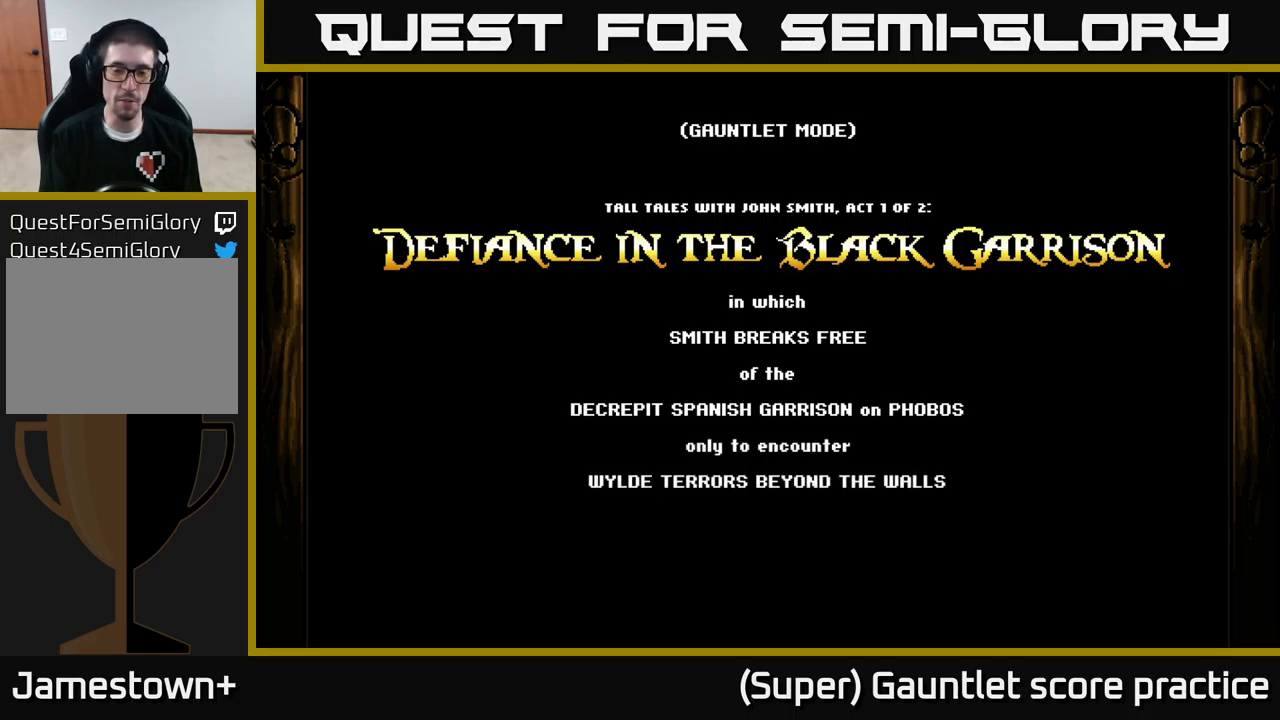
{"buttons": ["A"], "left_stick": "center", "events": [[100, "A", "up"], [250, "A", "down"]]}
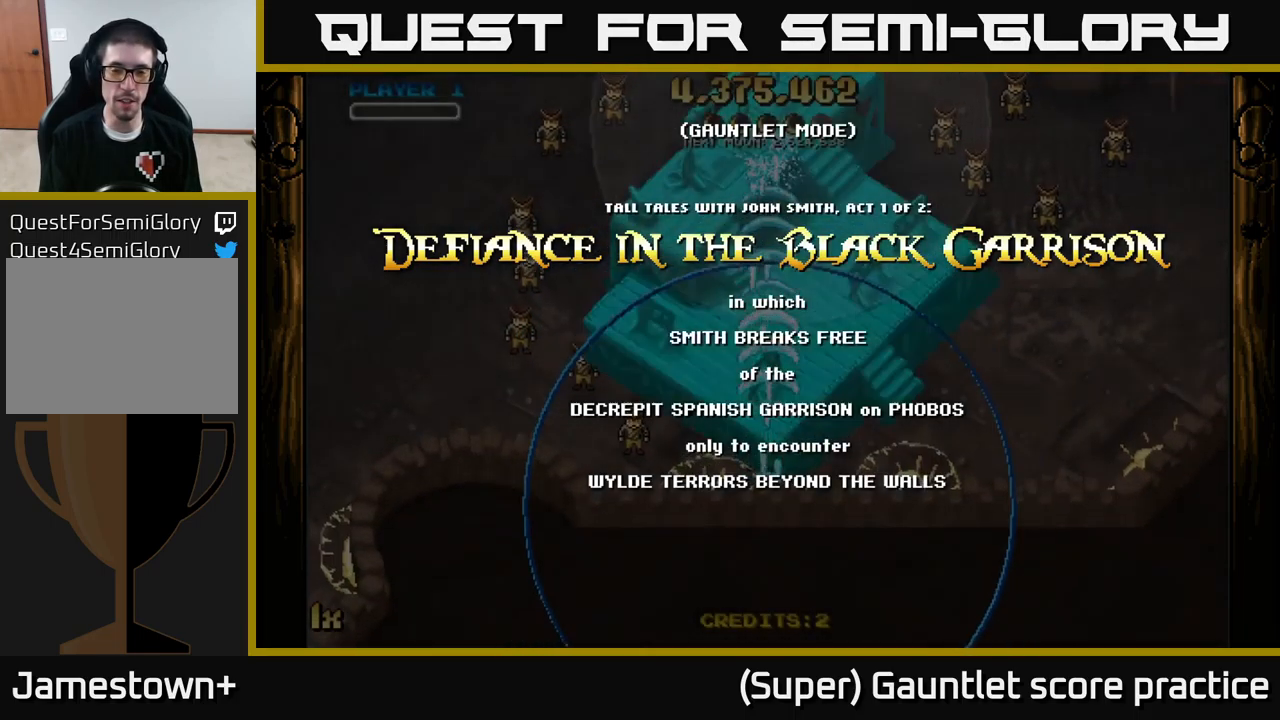
{"buttons": ["A"], "left_stick": "up", "events": [[50, "left_stick", "down"], [400, "left_stick", "center"], [467, "left_stick", "up"]]}
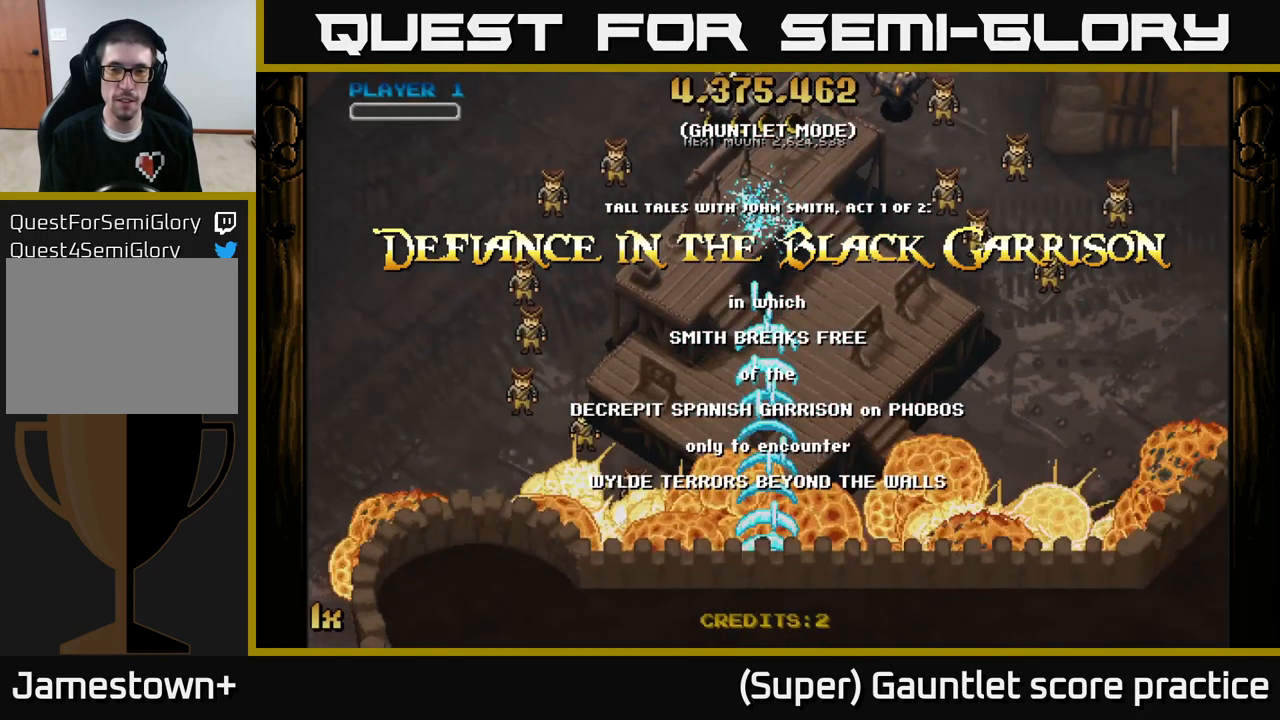
{"buttons": ["A"], "left_stick": "right", "events": [[433, "left_stick", "right"]]}
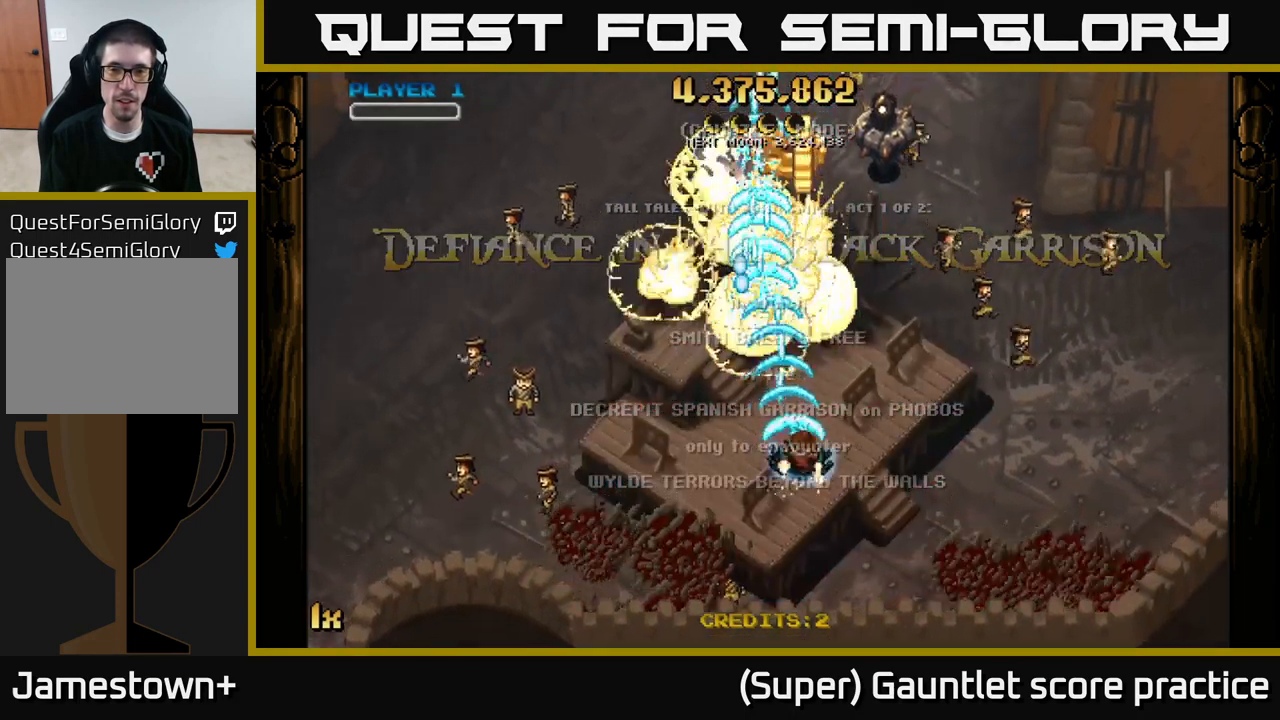
{"buttons": ["A"], "left_stick": "left", "events": [[133, "left_stick", "down-right"], [350, "left_stick", "up-right"], [450, "left_stick", "left"]]}
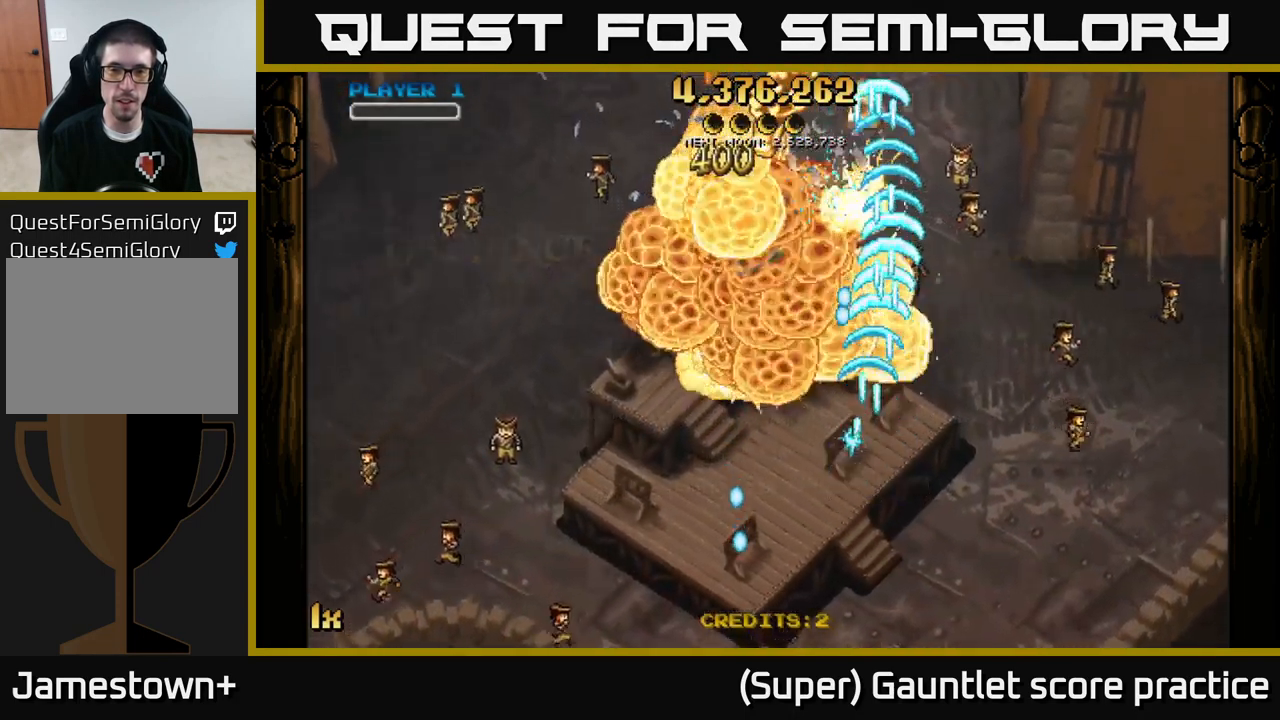
{"buttons": ["A"], "left_stick": "up", "events": [[17, "left_stick", "down-left"], [350, "left_stick", "up-left"], [400, "left_stick", "up"]]}
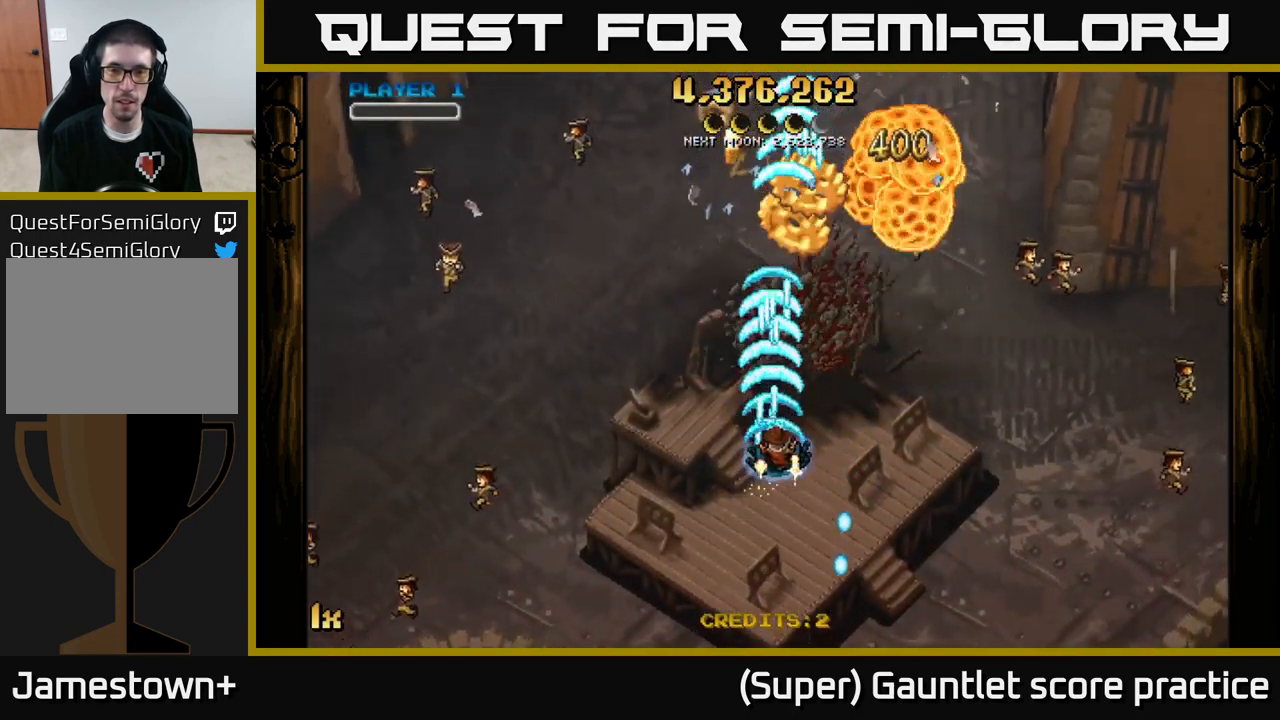
{"buttons": [], "left_stick": "down", "events": [[17, "left_stick", "up-right"], [33, "A", "up"], [283, "left_stick", "down-right"], [483, "left_stick", "down"]]}
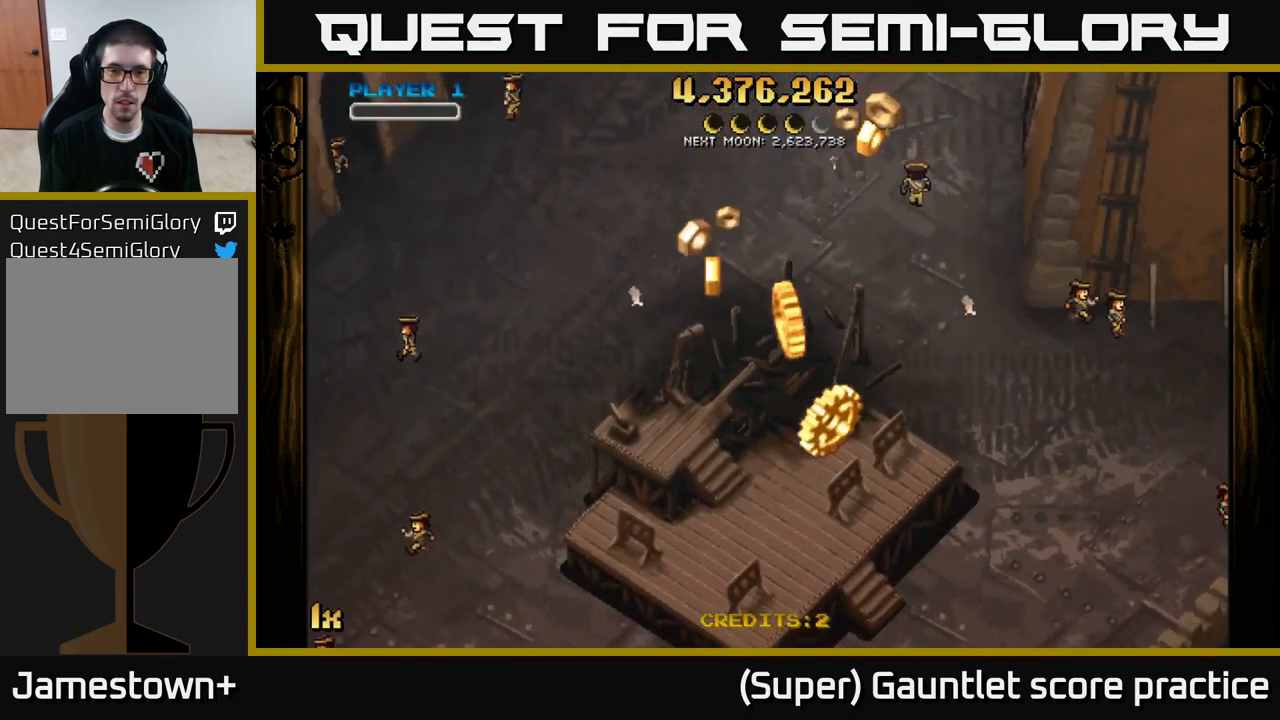
{"buttons": [], "left_stick": "down", "events": [[150, "left_stick", "center"], [200, "left_stick", "up-left"], [367, "L1", "down"], [383, "left_stick", "down-left"], [483, "left_stick", "down"], [516, "L1", "up"]]}
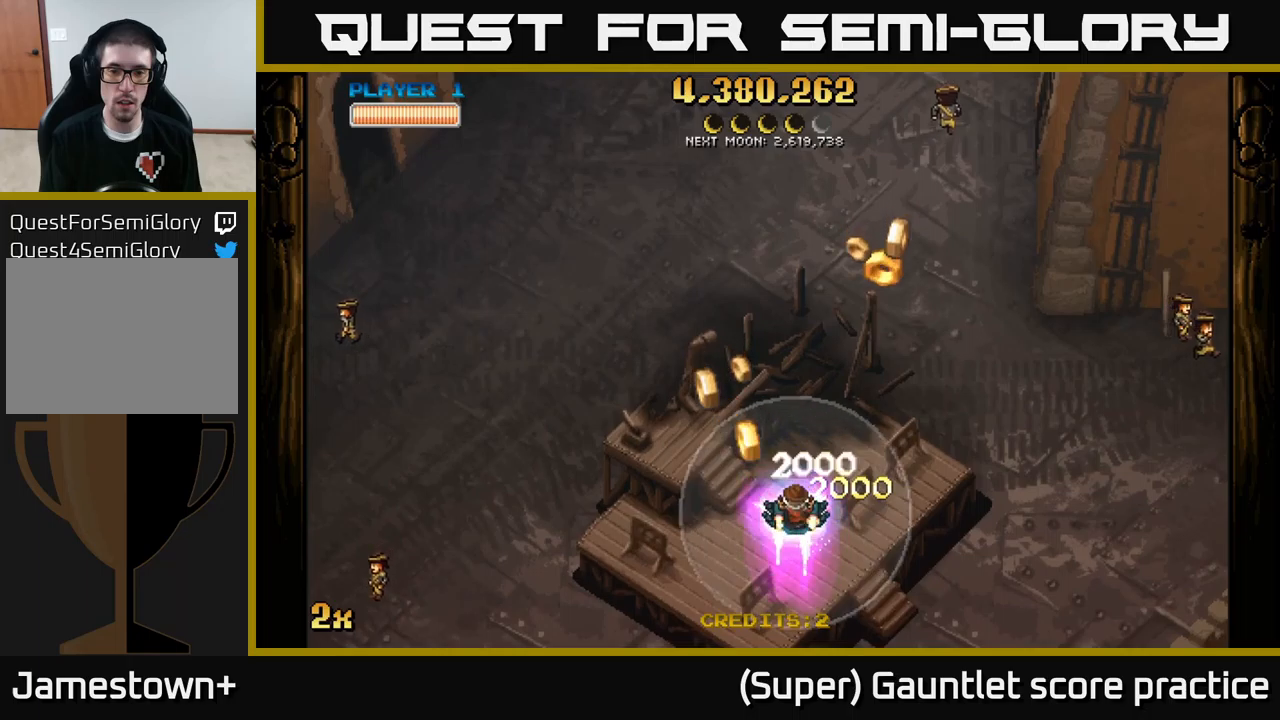
{"buttons": [], "left_stick": "right", "events": [[167, "left_stick", "left"], [333, "left_stick", "up"], [417, "left_stick", "right"]]}
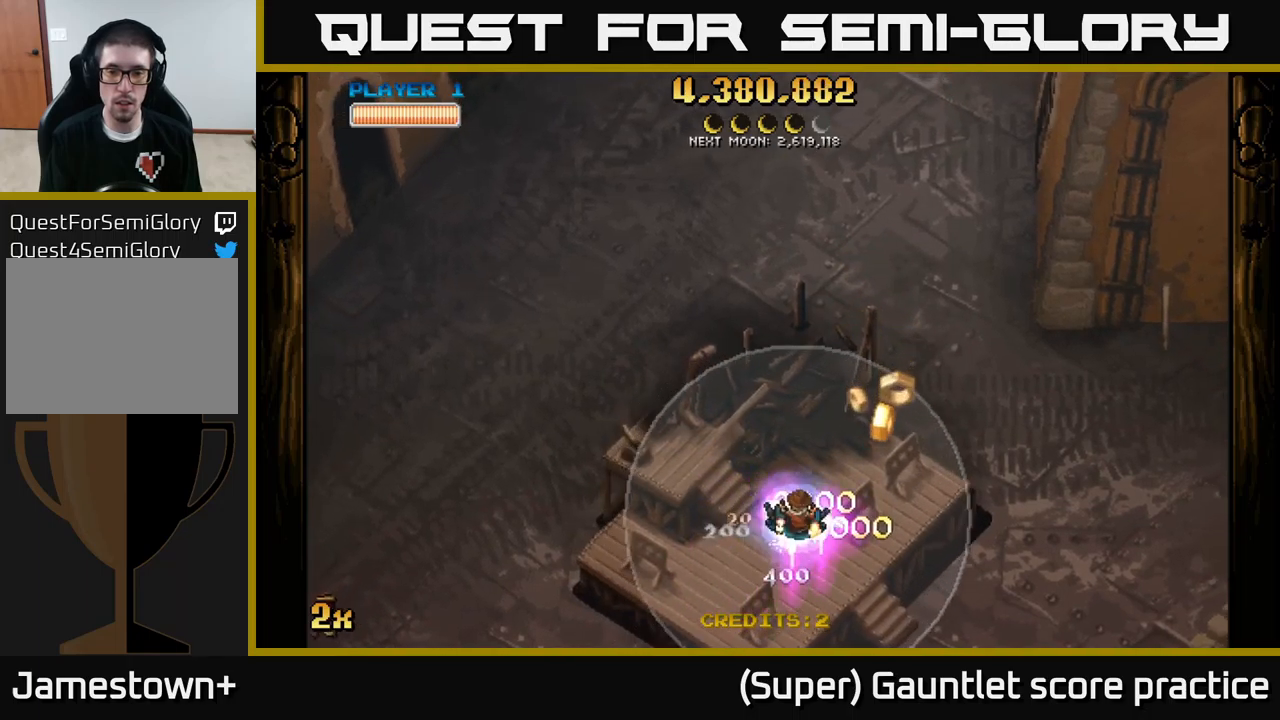
{"buttons": ["A"], "left_stick": "down-left", "events": [[150, "left_stick", "up-right"], [250, "A", "down"], [333, "left_stick", "down-left"]]}
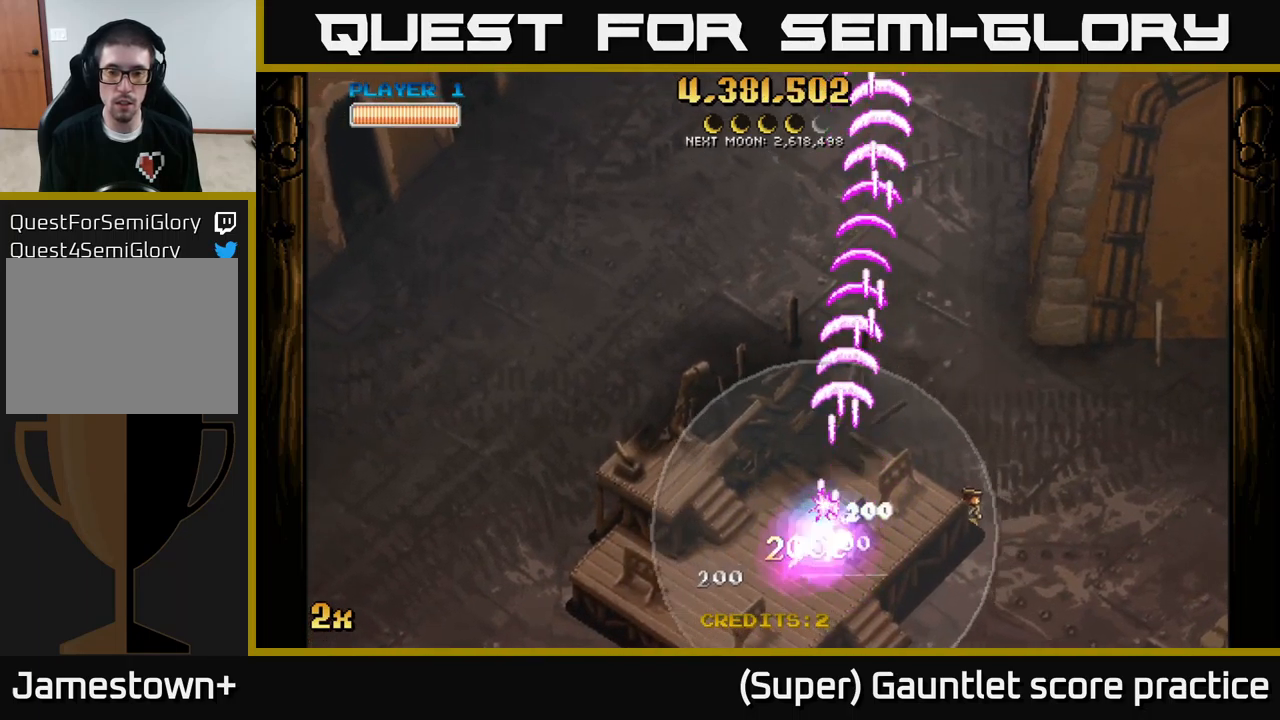
{"buttons": ["A"], "left_stick": "down-right", "events": [[183, "left_stick", "up-left"], [333, "left_stick", "right"], [500, "left_stick", "down-right"]]}
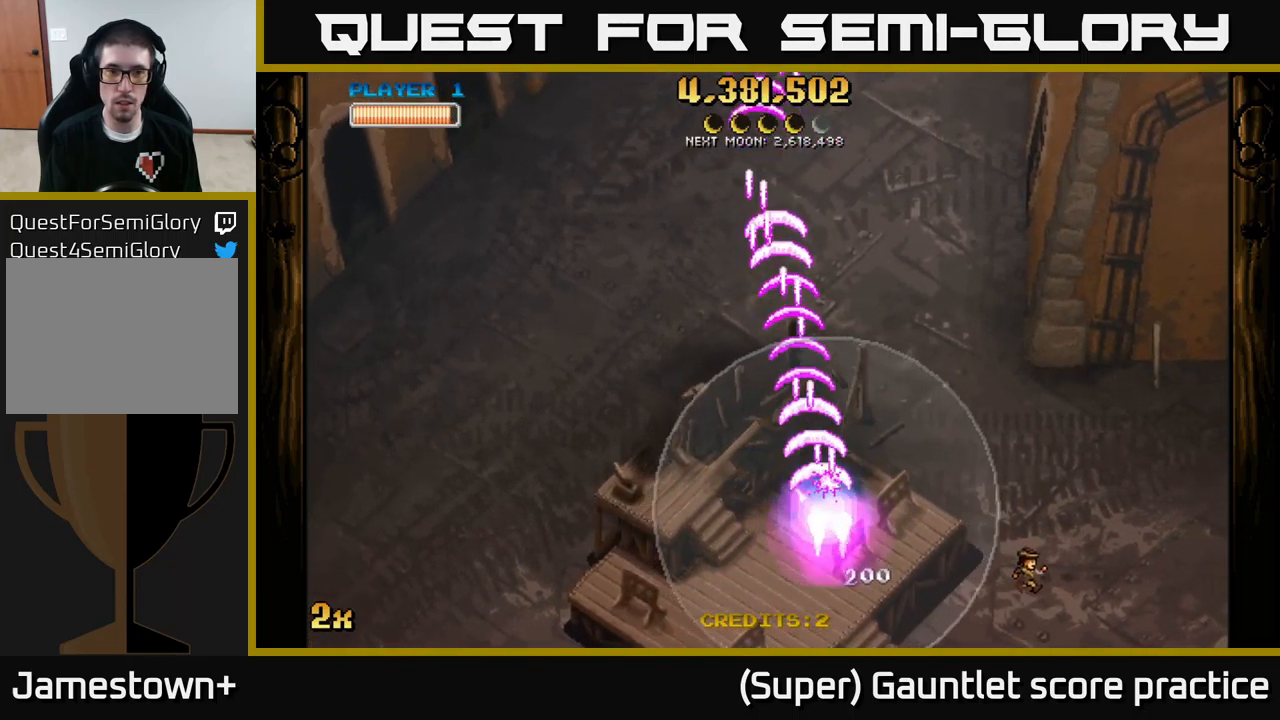
{"buttons": ["A", "X"], "left_stick": "up-left", "events": [[150, "left_stick", "down"], [317, "left_stick", "left"], [367, "X", "down"], [467, "left_stick", "up-left"]]}
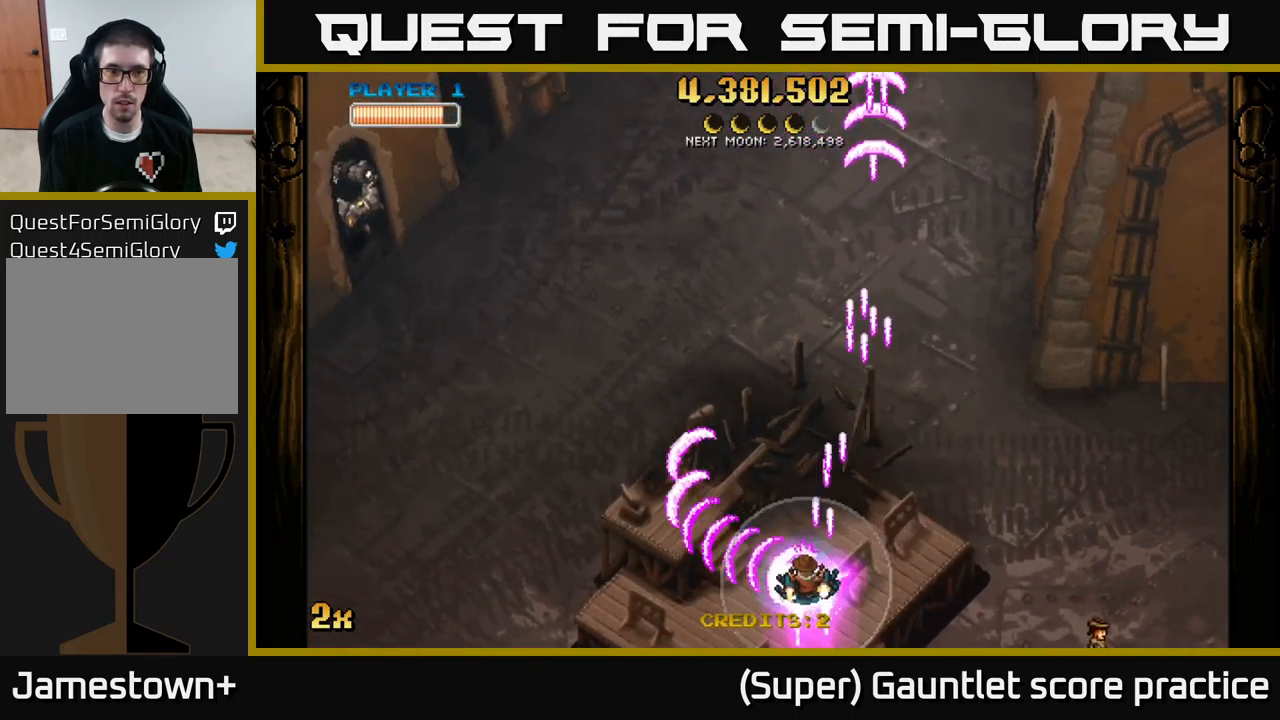
{"buttons": ["A"], "left_stick": "up-right", "events": [[33, "X", "up"], [117, "left_stick", "center"], [333, "left_stick", "right"], [433, "left_stick", "up-right"]]}
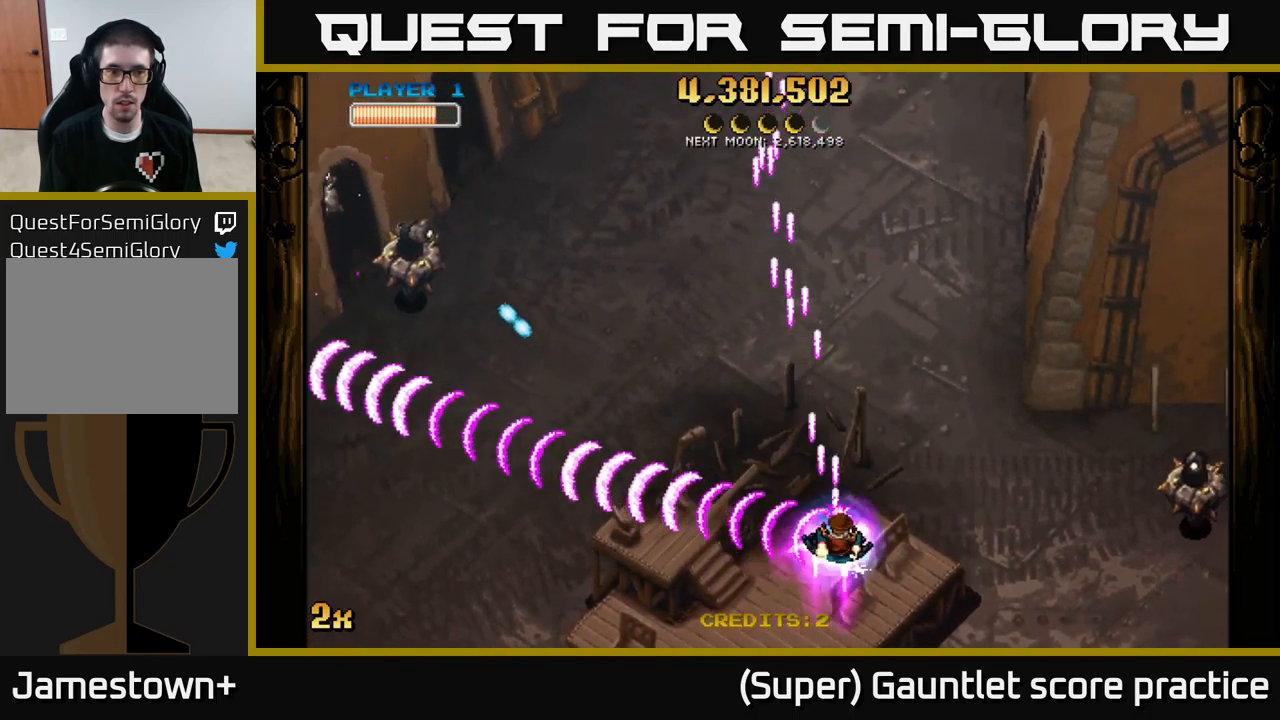
{"buttons": ["A", "X"], "left_stick": "right", "events": [[167, "left_stick", "up"], [333, "left_stick", "down"], [450, "left_stick", "right"], [483, "X", "down"]]}
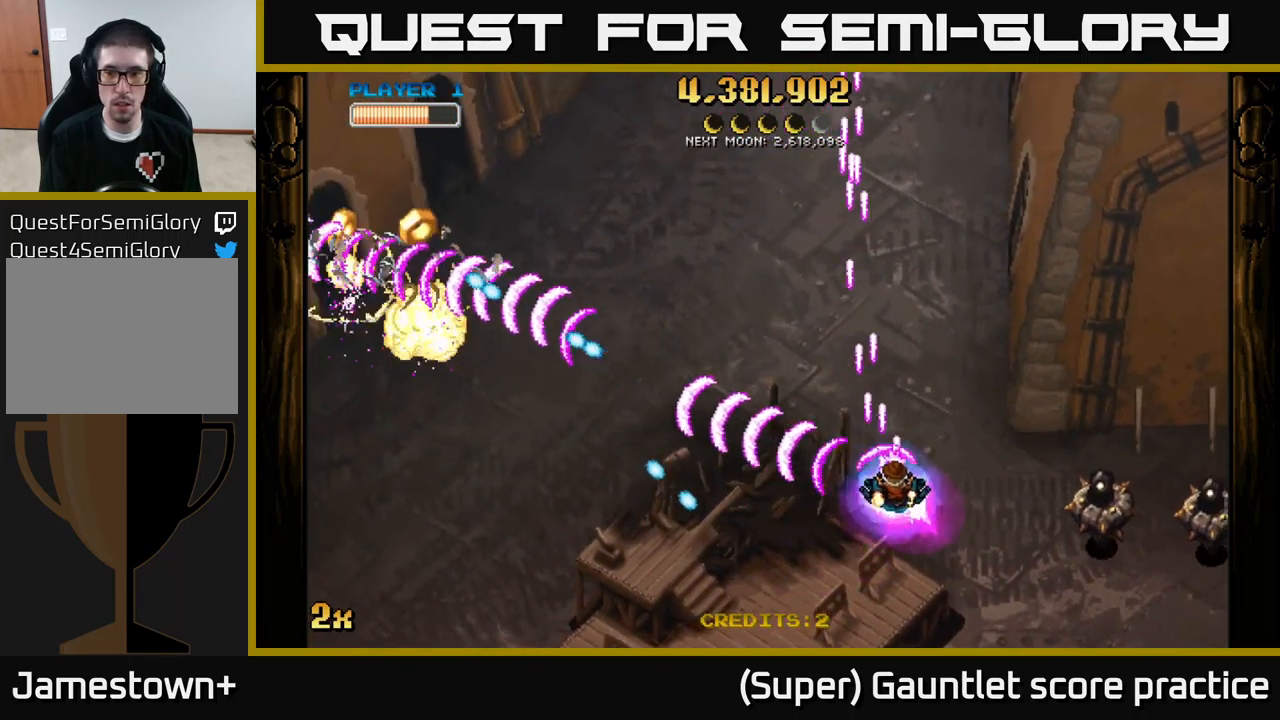
{"buttons": ["A"], "left_stick": "right", "events": [[133, "X", "up"], [317, "left_stick", "down-right"], [450, "left_stick", "right"]]}
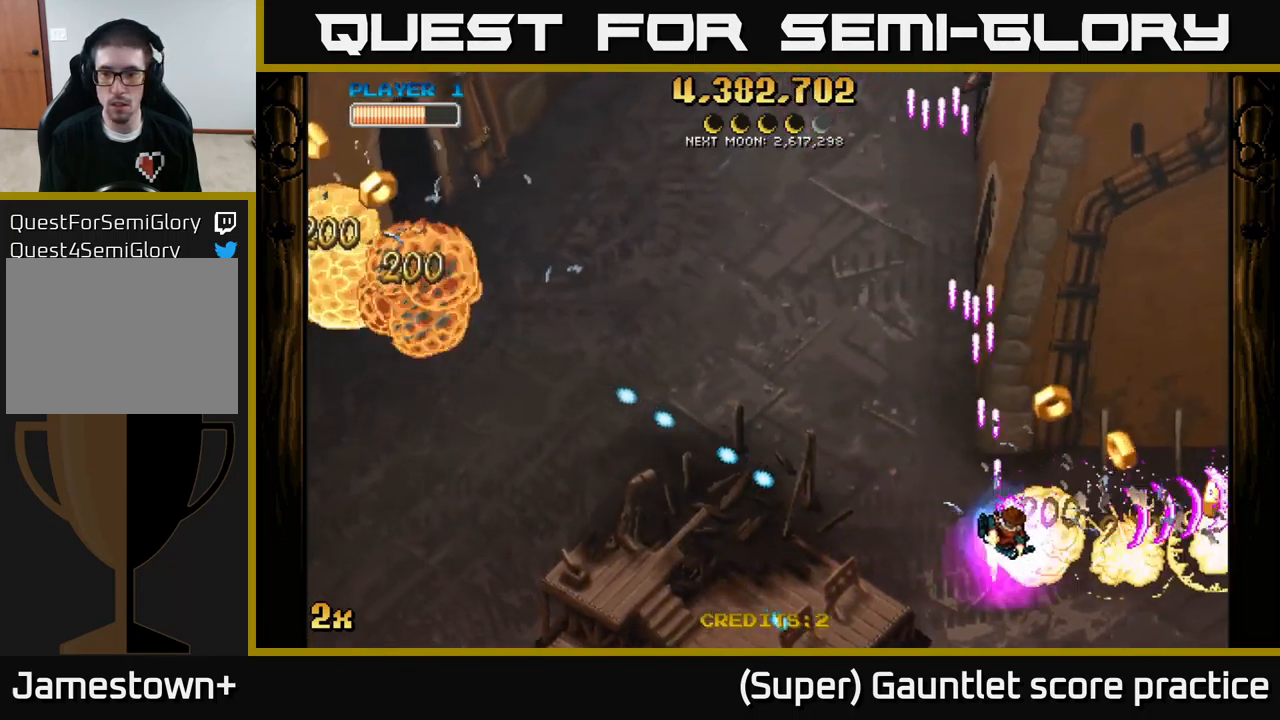
{"buttons": ["A"], "left_stick": "up-left", "events": [[433, "left_stick", "up-left"]]}
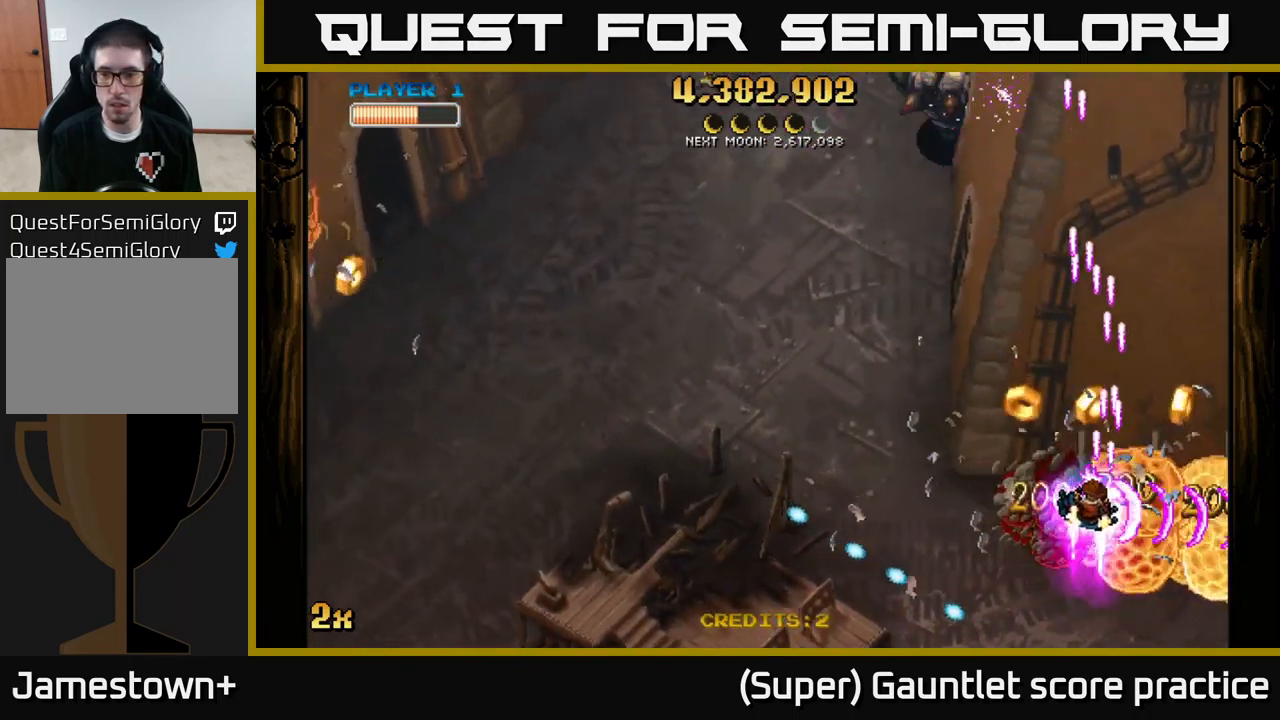
{"buttons": ["A", "X"], "left_stick": "up-left", "events": [[150, "left_stick", "right"], [417, "left_stick", "up-left"], [433, "X", "down"]]}
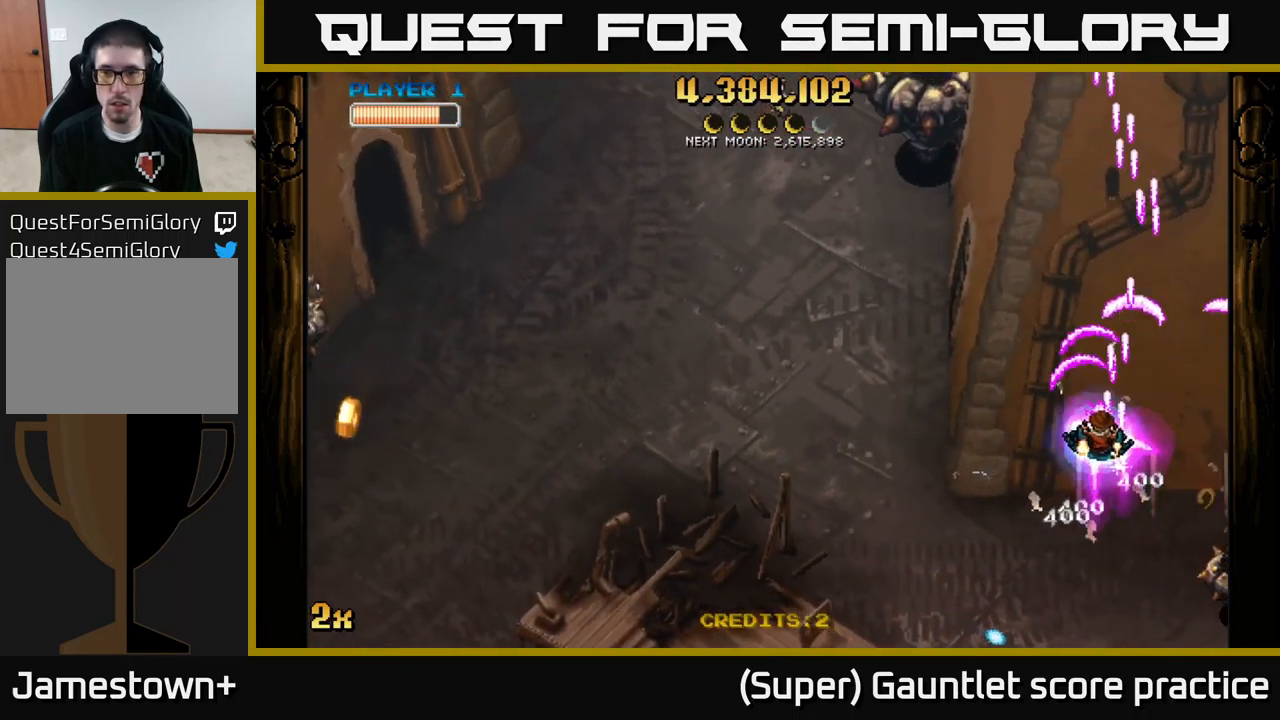
{"buttons": ["A"], "left_stick": "left", "events": [[33, "X", "up"], [133, "left_stick", "down-left"], [367, "left_stick", "left"], [383, "X", "down"], [500, "X", "up"]]}
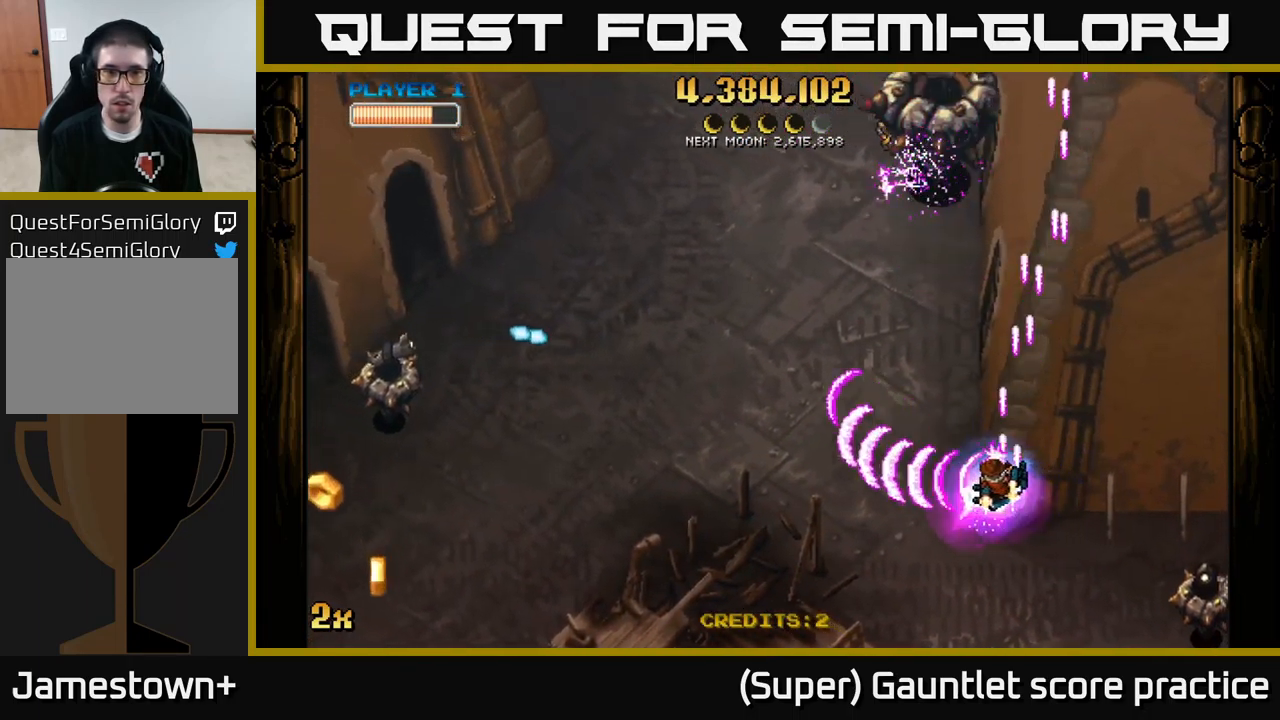
{"buttons": ["A"], "left_stick": "left", "events": []}
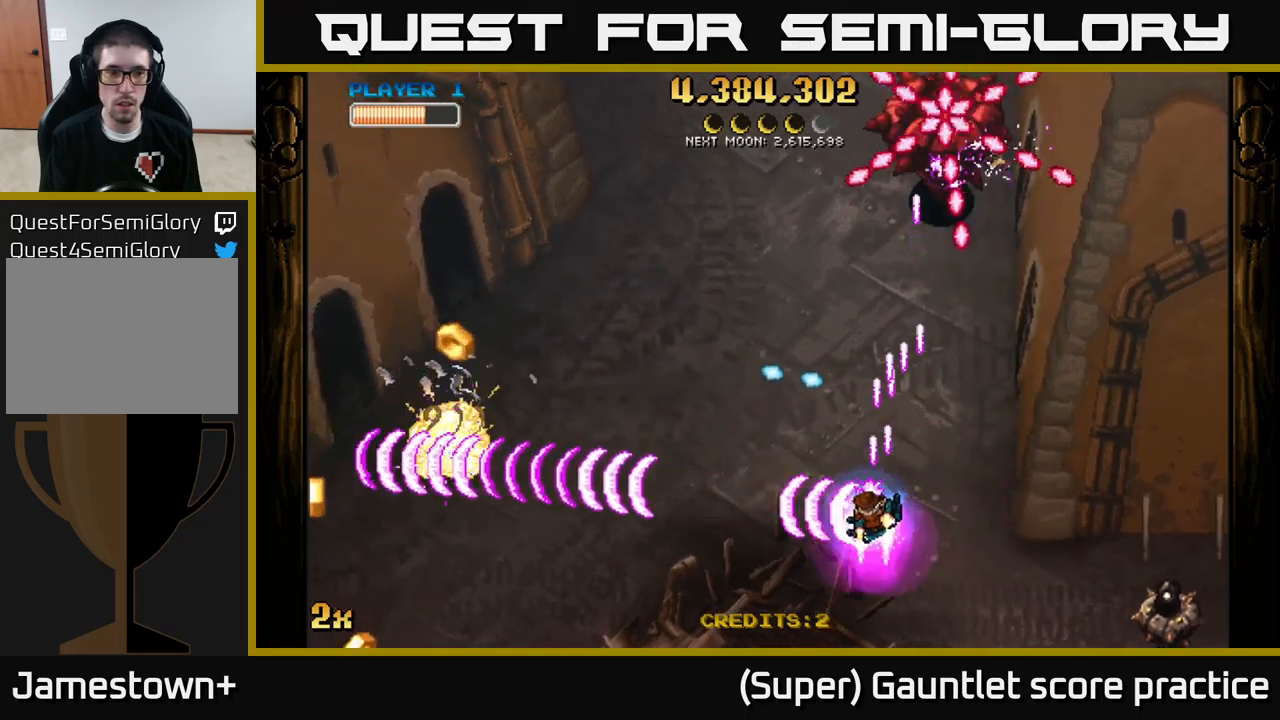
{"buttons": ["A"], "left_stick": "left", "events": [[100, "X", "down"], [117, "left_stick", "up-left"], [200, "X", "up"], [217, "left_stick", "left"]]}
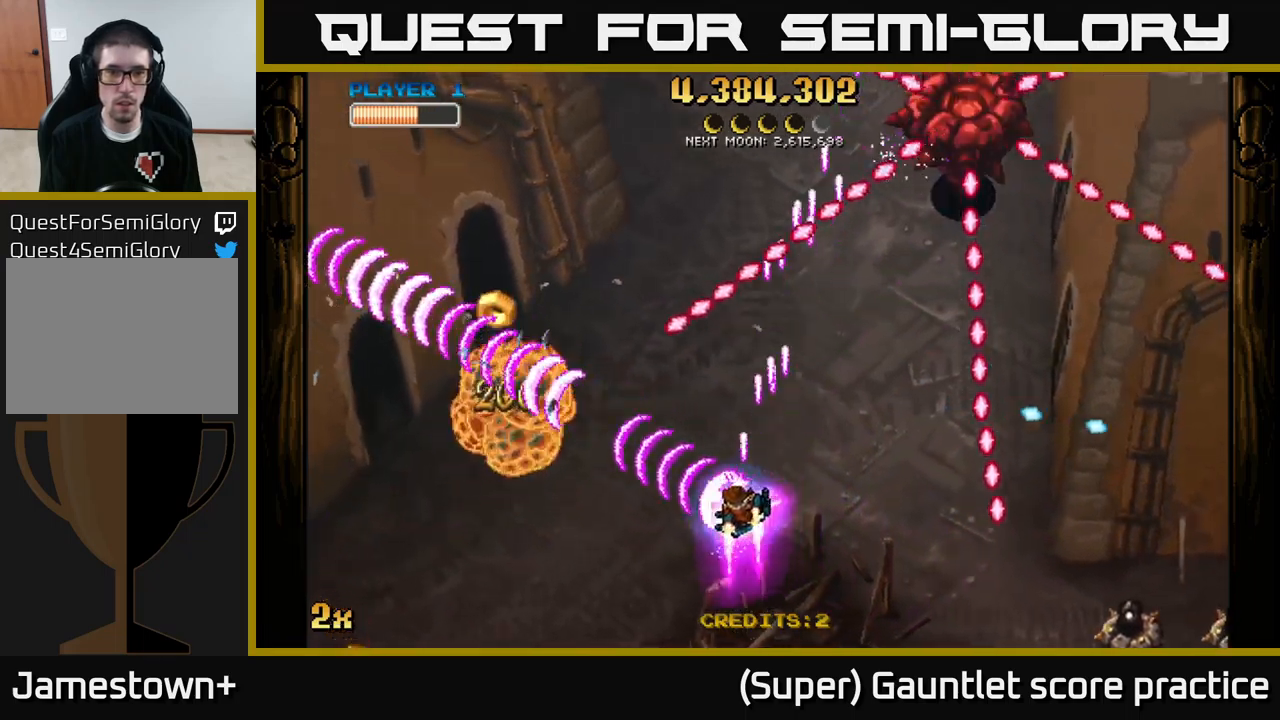
{"buttons": ["A"], "left_stick": "left", "events": [[117, "left_stick", "down-left"], [400, "left_stick", "left"]]}
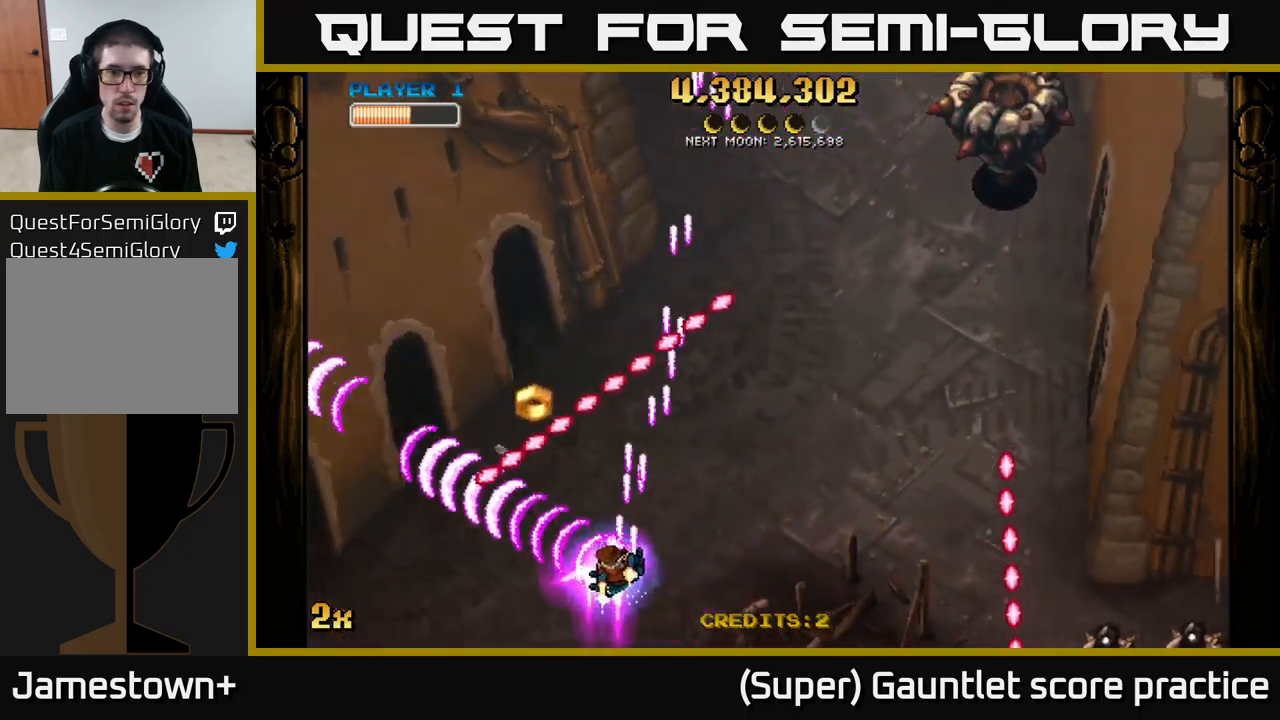
{"buttons": ["A"], "left_stick": "down-left", "events": [[134, "X", "down"], [134, "left_stick", "up-right"], [284, "X", "up"], [400, "left_stick", "left"], [450, "left_stick", "down-left"]]}
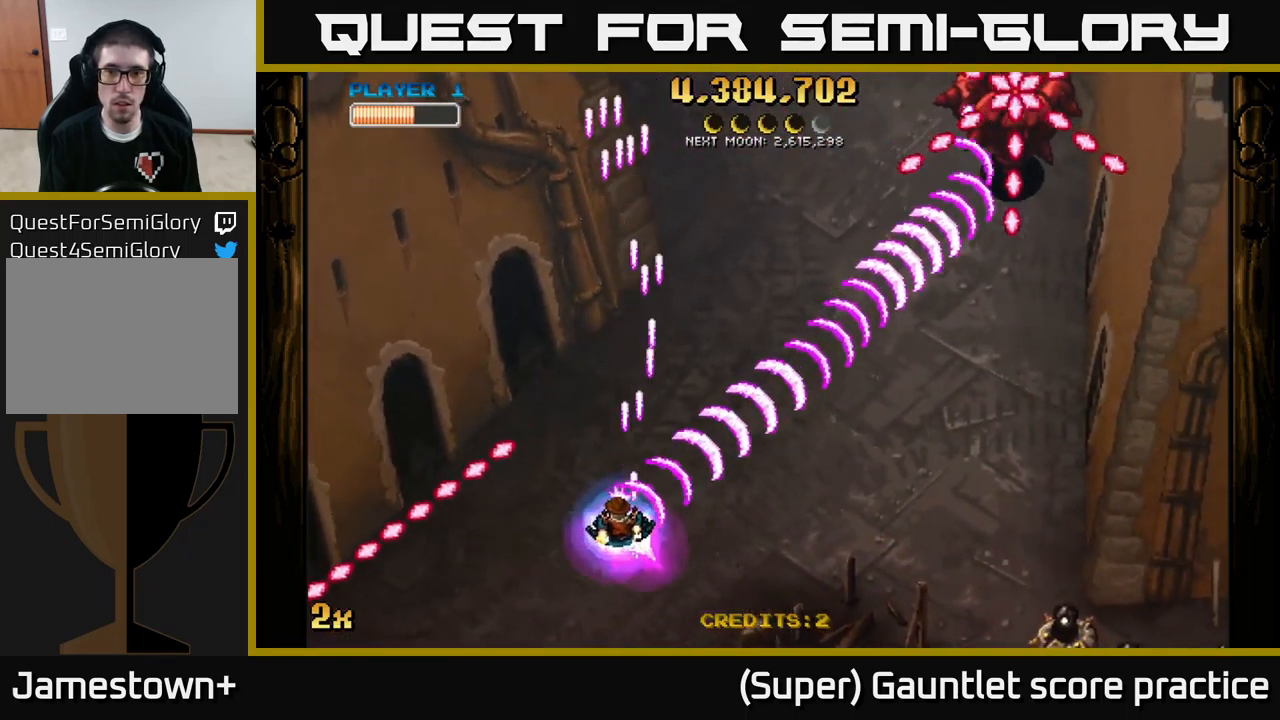
{"buttons": ["A", "X"], "left_stick": "right", "events": [[167, "left_stick", "down-right"], [250, "left_stick", "up-left"], [367, "left_stick", "right"], [467, "X", "down"]]}
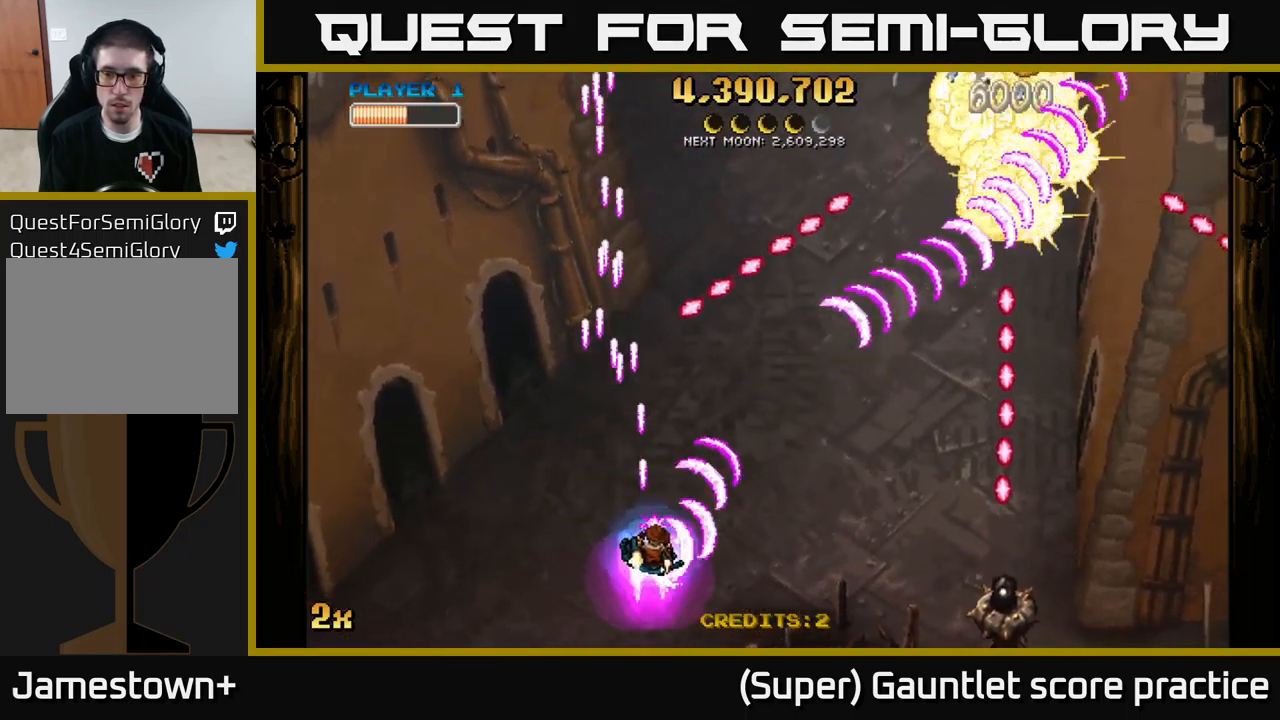
{"buttons": ["A"], "left_stick": "down-right", "events": [[100, "X", "up"], [334, "left_stick", "down-right"]]}
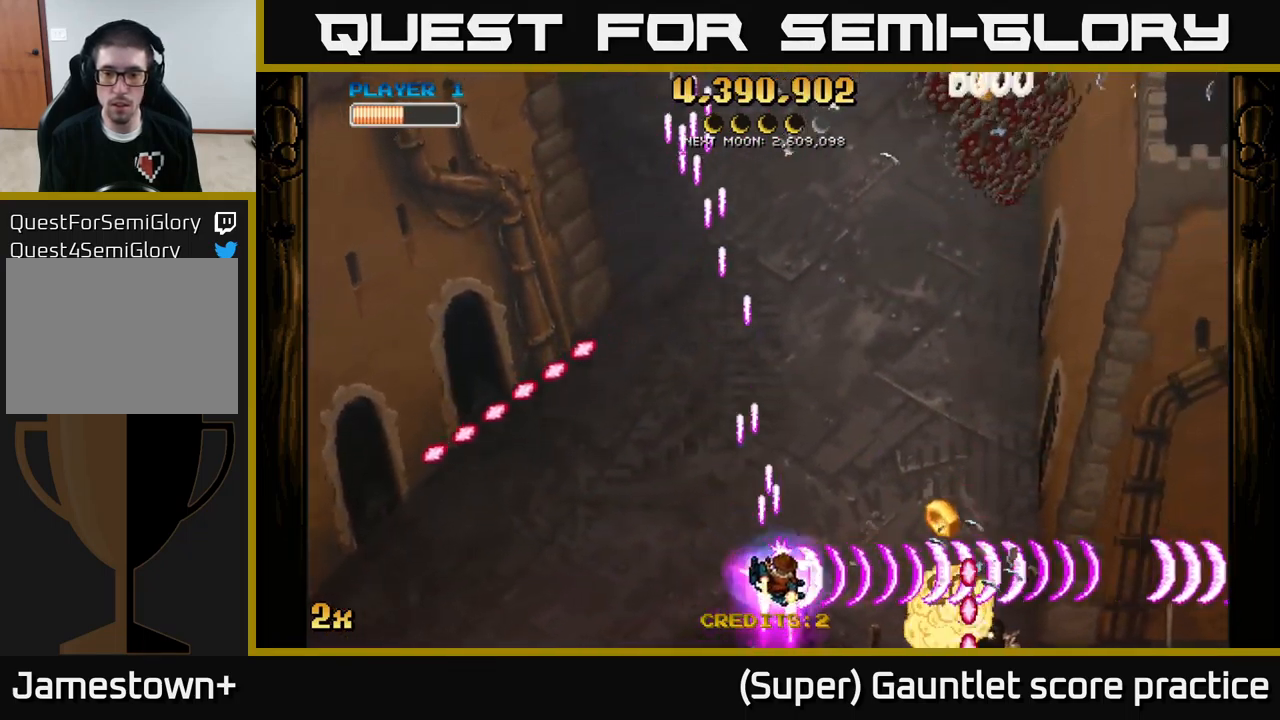
{"buttons": ["A"], "left_stick": "down-right", "events": [[184, "left_stick", "center"], [267, "left_stick", "right"], [367, "left_stick", "down-right"]]}
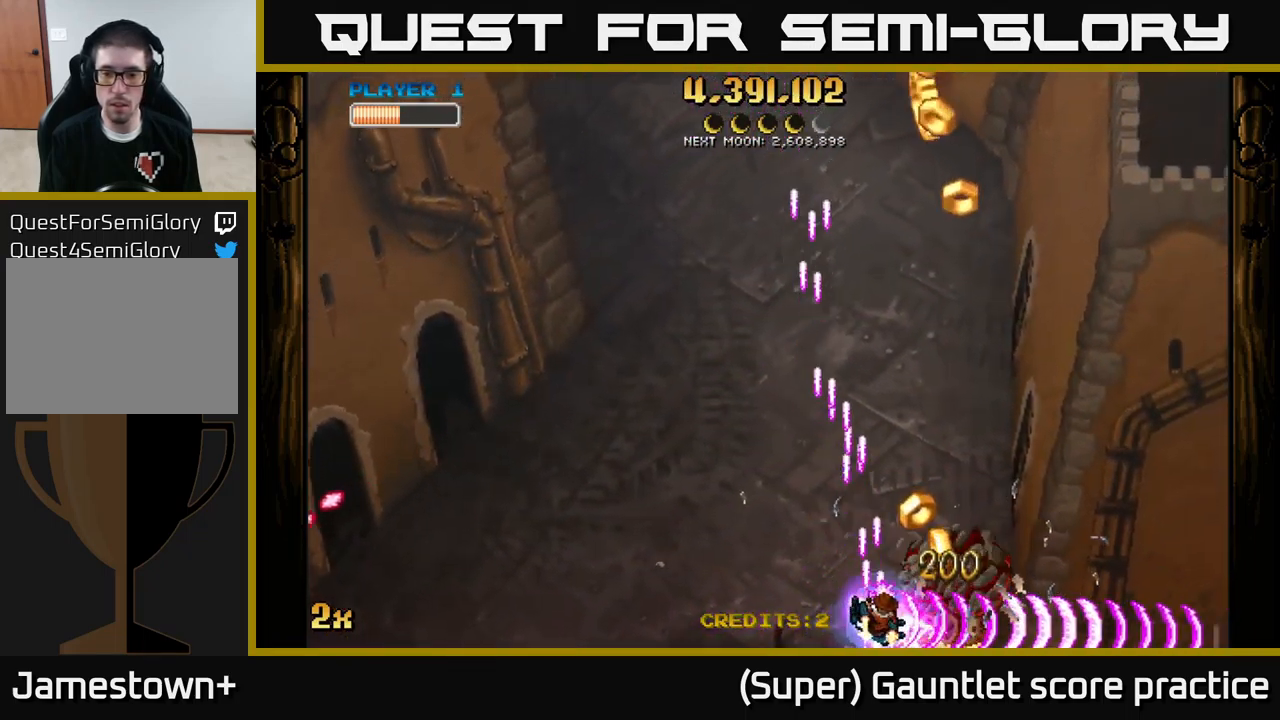
{"buttons": ["A"], "left_stick": "down", "events": [[84, "left_stick", "center"], [234, "left_stick", "right"], [367, "left_stick", "down"]]}
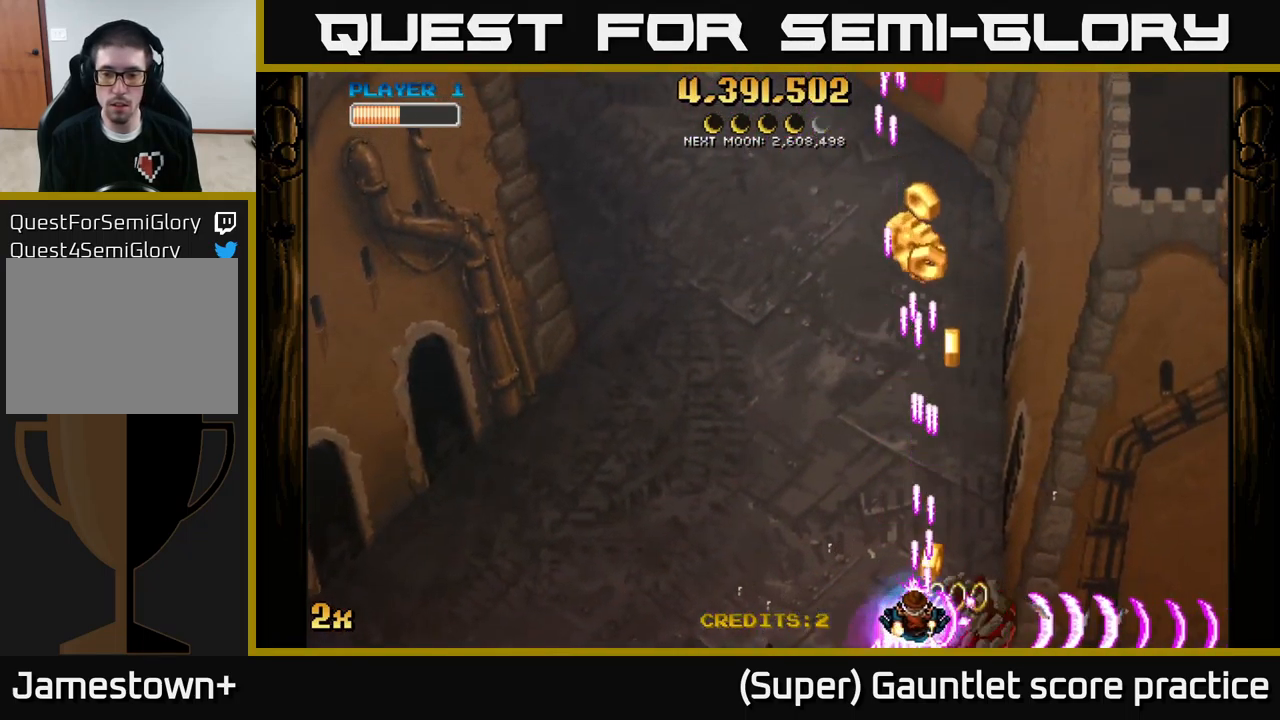
{"buttons": ["A"], "left_stick": "center", "events": [[100, "left_stick", "center"]]}
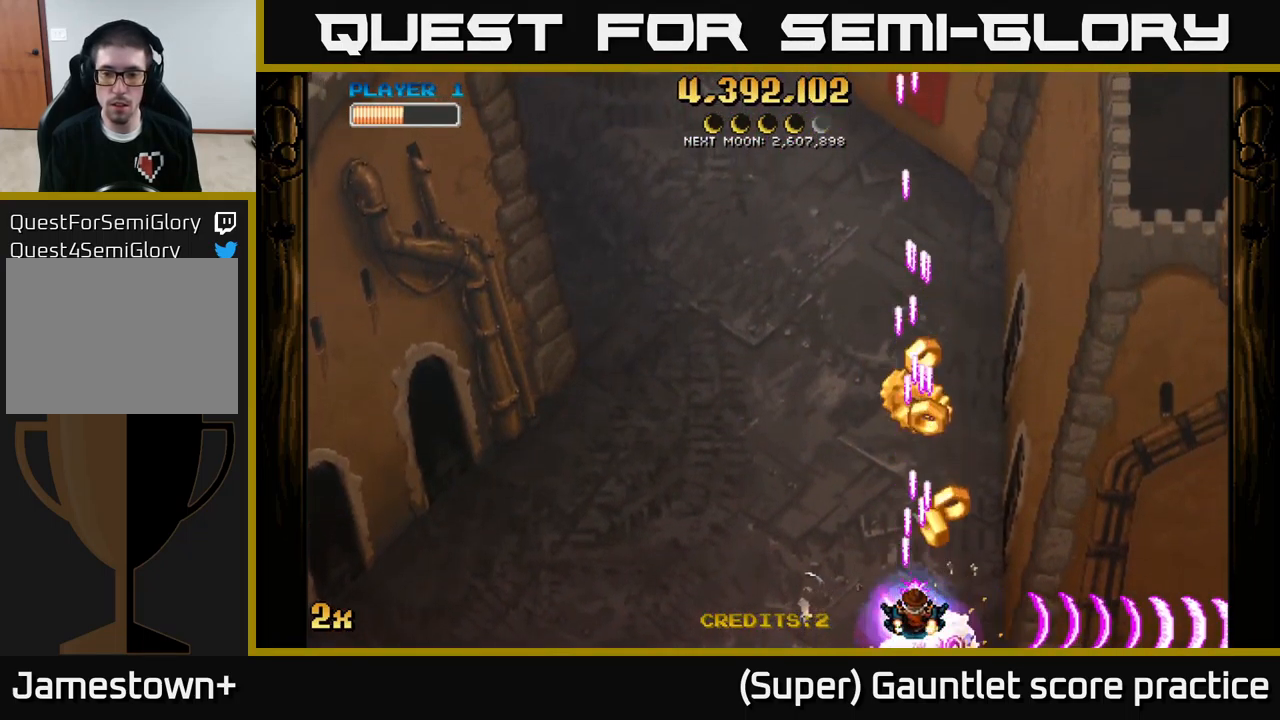
{"buttons": ["A"], "left_stick": "down", "events": [[400, "left_stick", "down"]]}
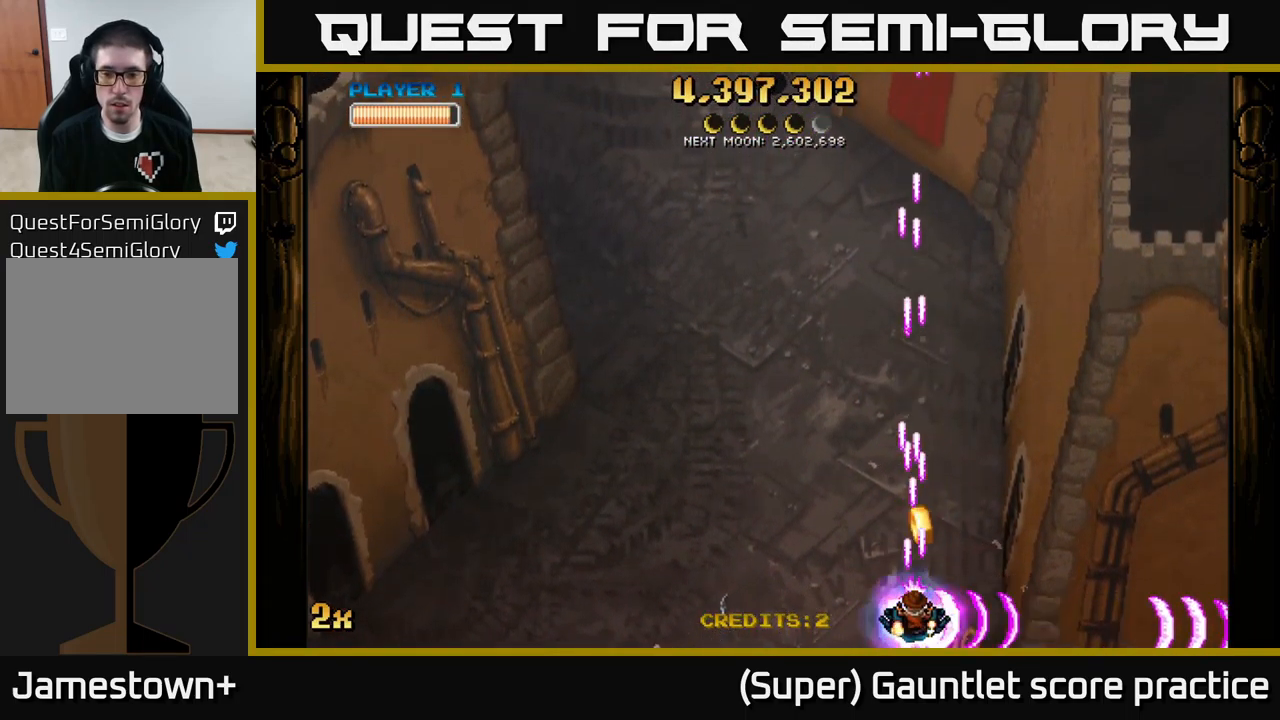
{"buttons": ["A", "X"], "left_stick": "up-left", "events": [[134, "left_stick", "center"], [251, "left_stick", "down-right"], [434, "left_stick", "up-left"], [467, "X", "down"]]}